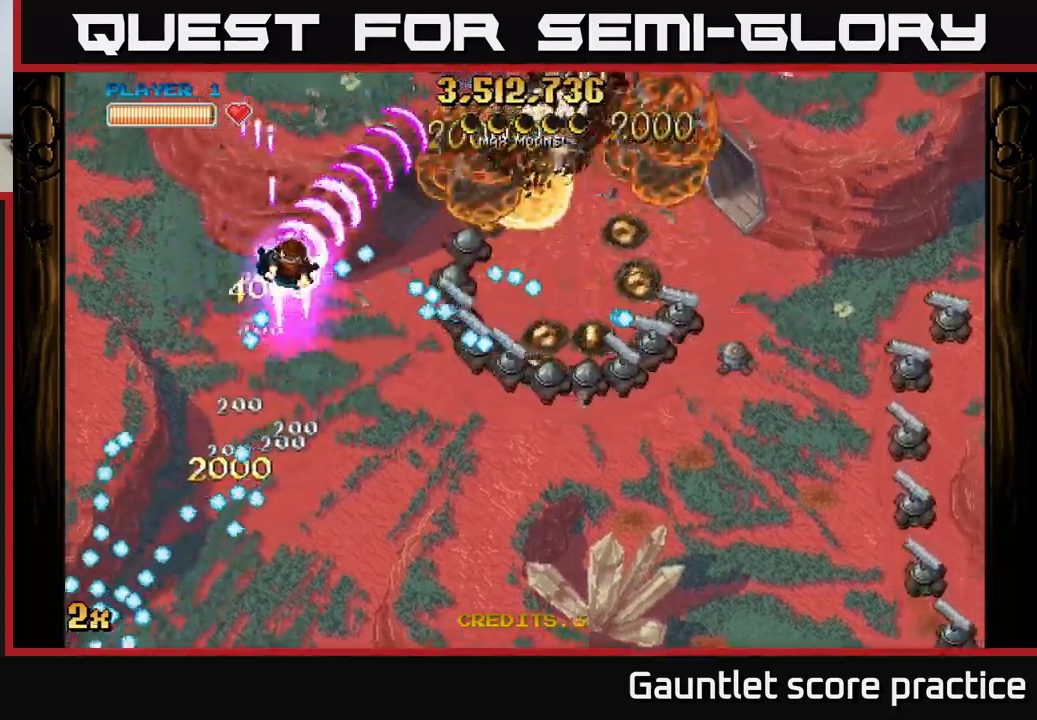
Gameplay with a controller (Xbox layout); each line is a JSON object with the inputs held at the frame after it. "events" lists button and stick changes between this image and that frame as [ms after this image, input, new state], when the widget could be followed in between.
{"buttons": ["A", "X"], "left_stick": "right", "right_stick": "center", "events": [[67, "left_stick", "down-left"], [217, "left_stick", "left"], [367, "left_stick", "up-left"], [467, "X", "down"], [483, "left_stick", "right"]]}
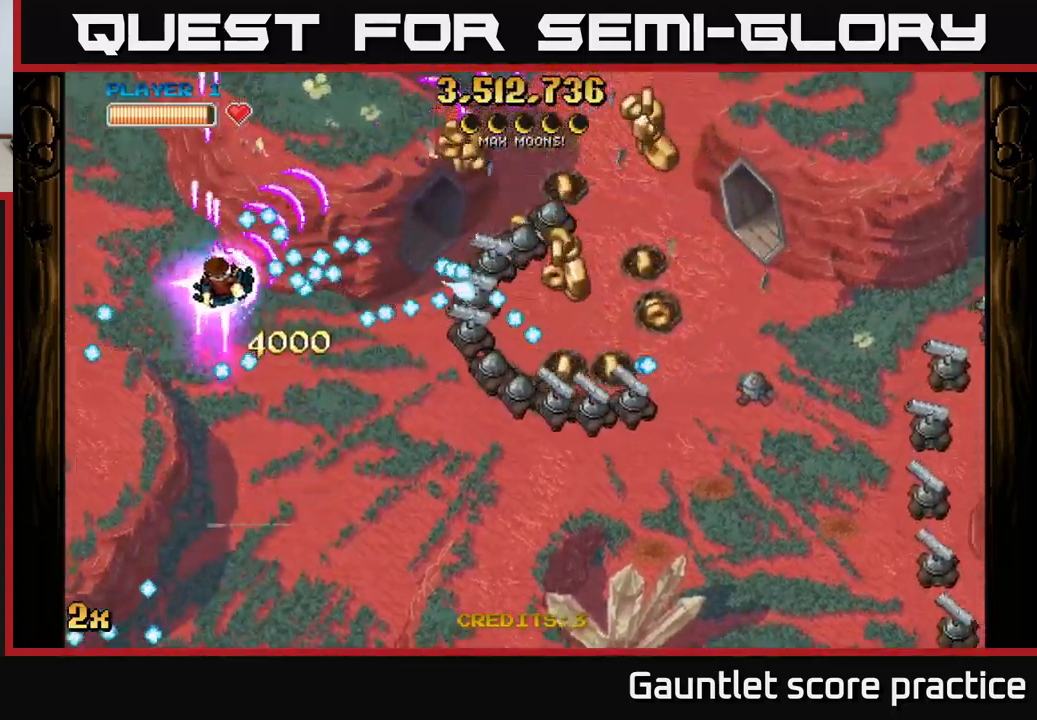
{"buttons": ["A"], "left_stick": "down-right", "right_stick": "center", "events": [[33, "X", "up"], [100, "left_stick", "down-left"], [300, "left_stick", "down-right"]]}
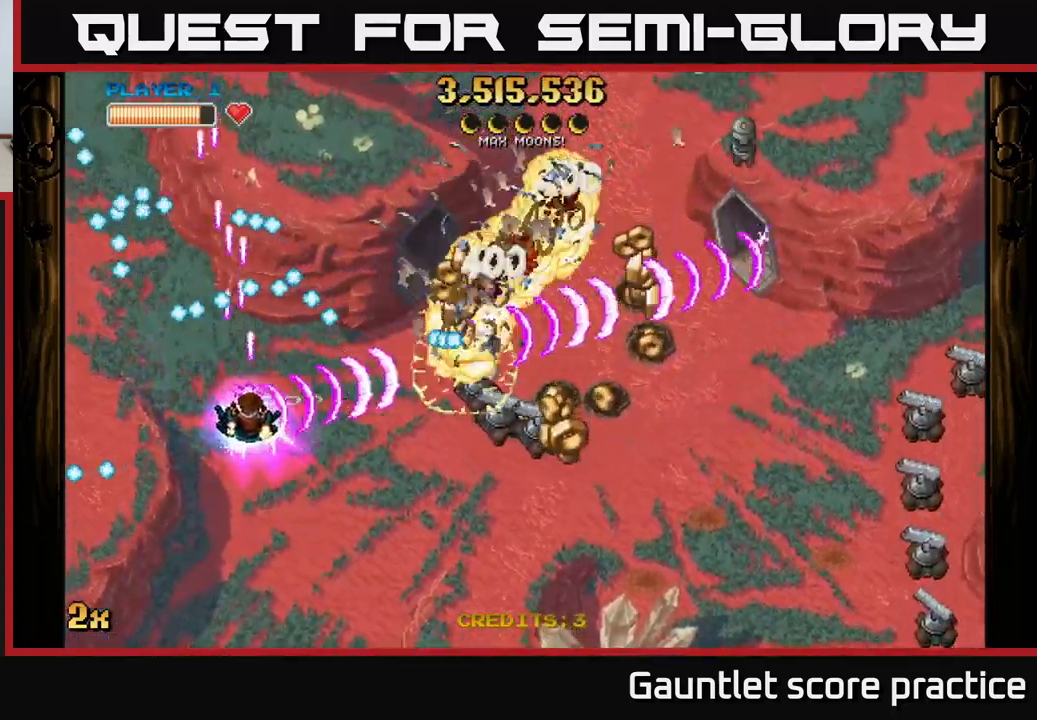
{"buttons": ["A"], "left_stick": "down-right", "right_stick": "center", "events": []}
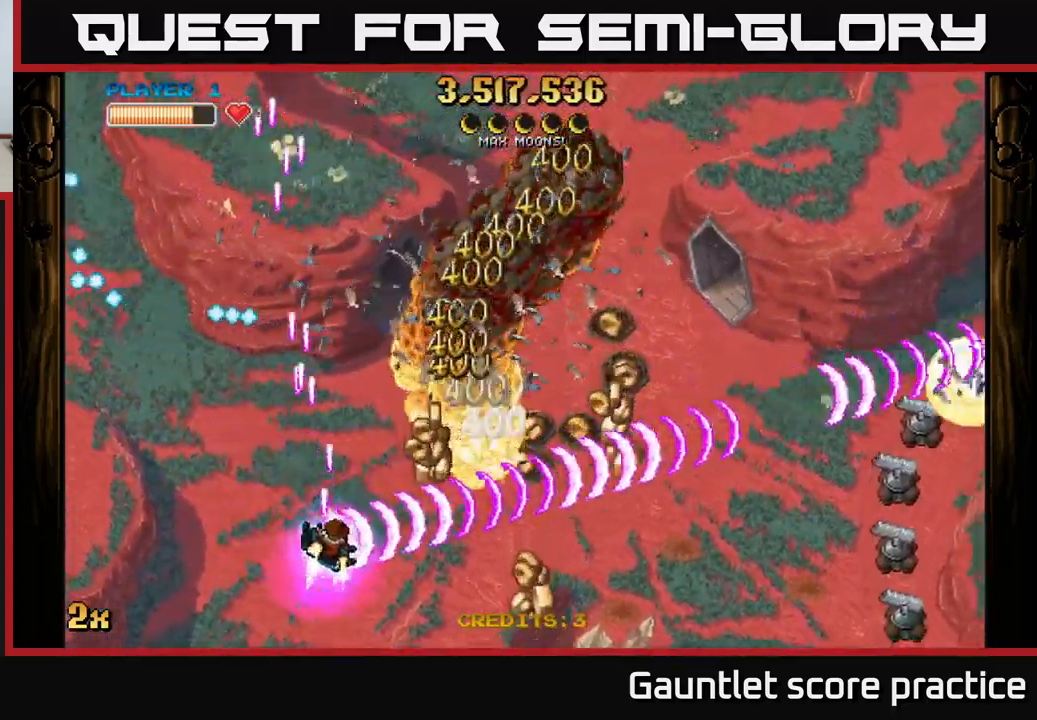
{"buttons": ["A"], "left_stick": "up-right", "right_stick": "center", "events": [[267, "X", "down"], [283, "left_stick", "up-right"], [450, "X", "up"]]}
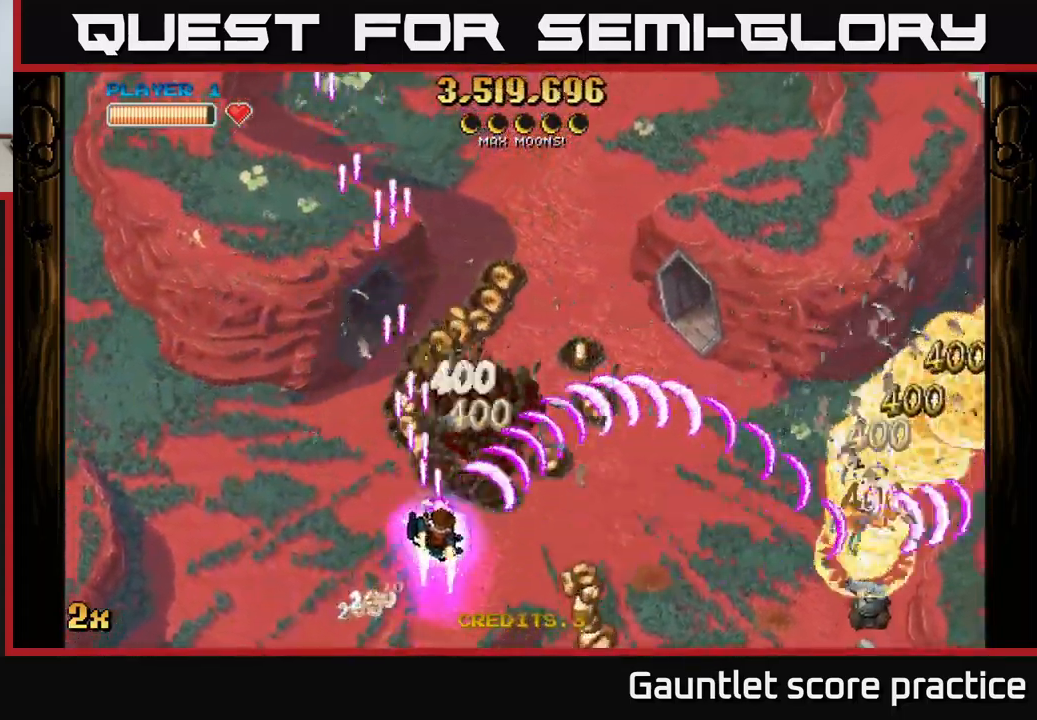
{"buttons": ["A"], "left_stick": "right", "right_stick": "center", "events": [[167, "left_stick", "right"]]}
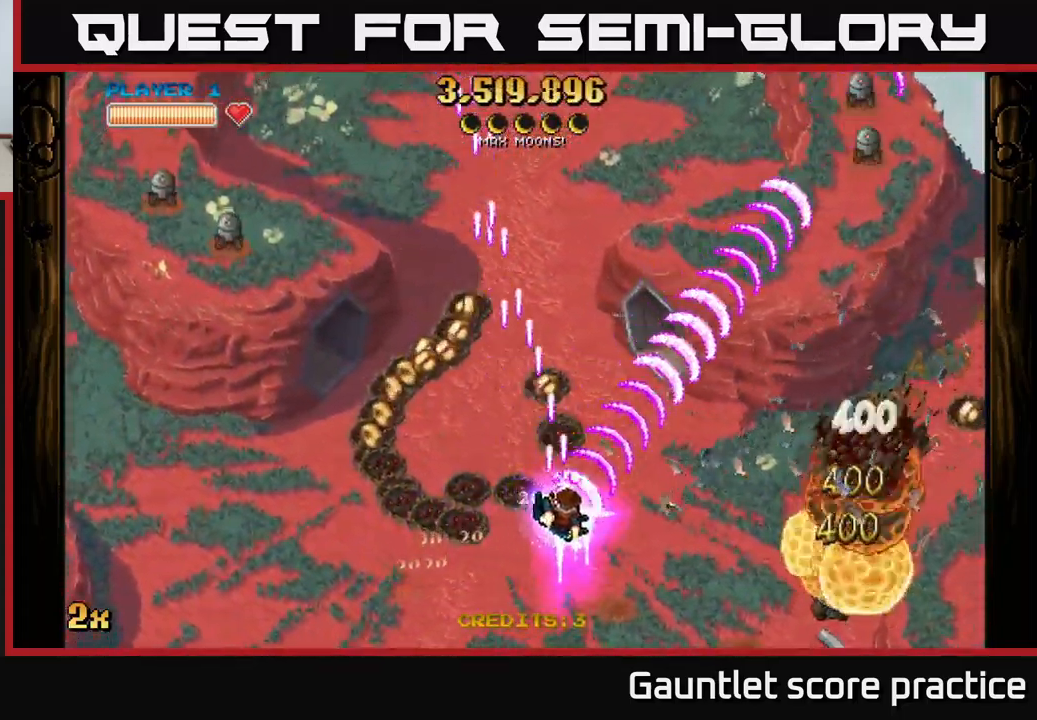
{"buttons": ["A"], "left_stick": "up-left", "right_stick": "center", "events": [[100, "left_stick", "down"], [183, "left_stick", "up-left"]]}
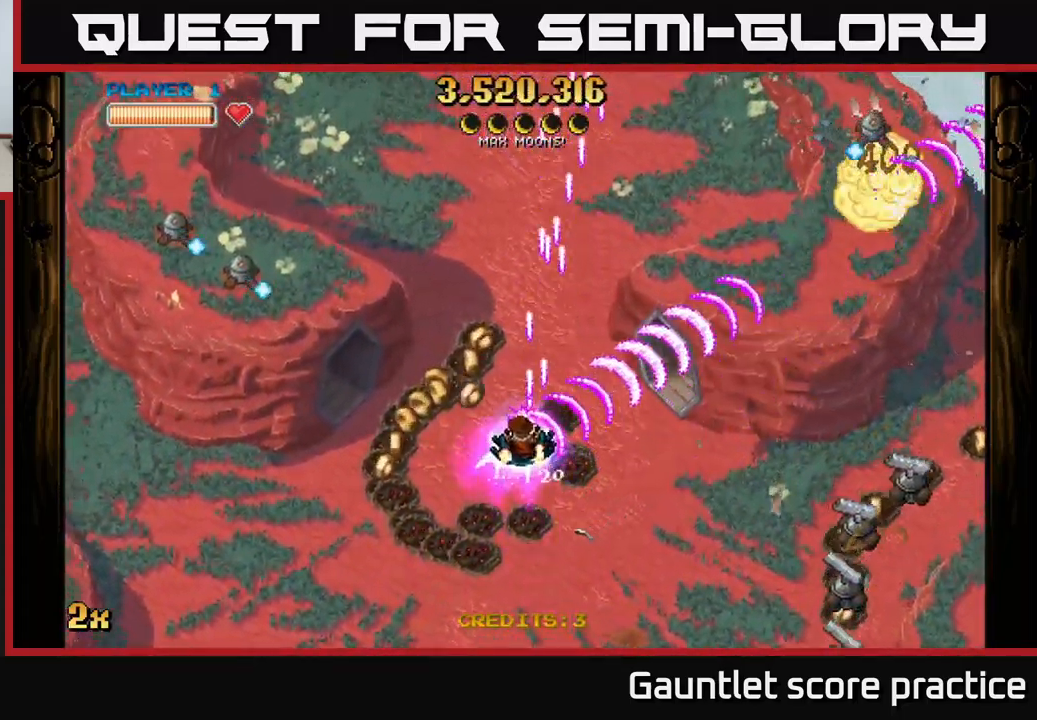
{"buttons": ["A"], "left_stick": "left", "right_stick": "center", "events": [[117, "left_stick", "up"], [217, "left_stick", "up-left"], [250, "X", "down"], [350, "X", "up"], [383, "left_stick", "left"]]}
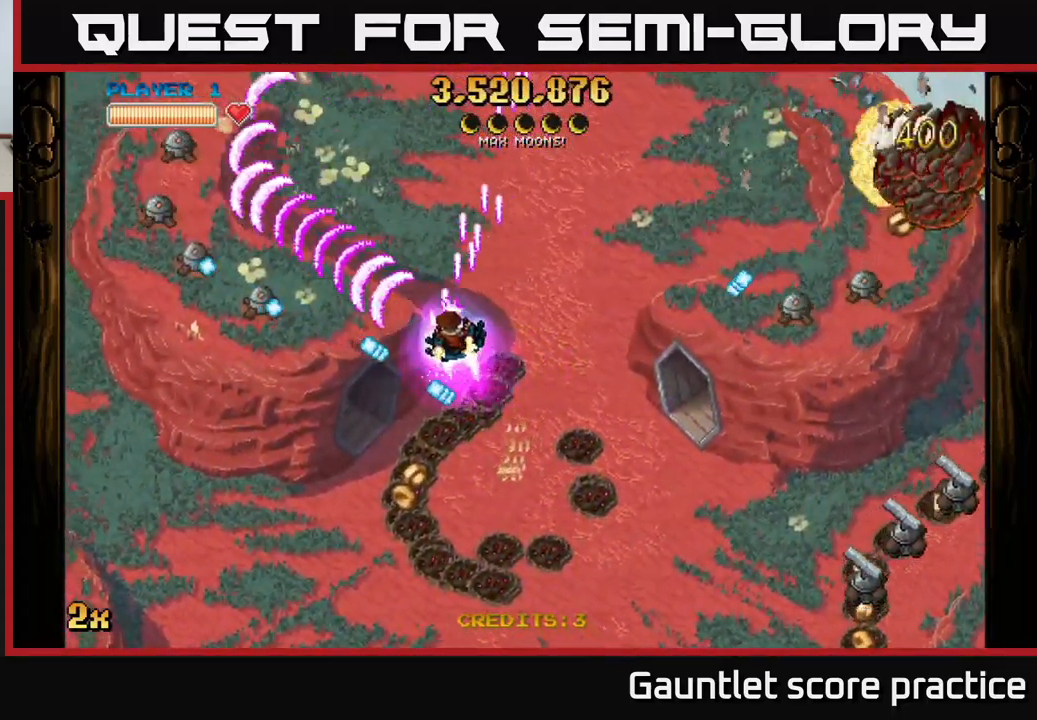
{"buttons": ["A"], "left_stick": "down-left", "right_stick": "center", "events": [[17, "left_stick", "up"], [117, "left_stick", "left"], [200, "left_stick", "down"], [317, "left_stick", "down-right"], [500, "left_stick", "down-left"]]}
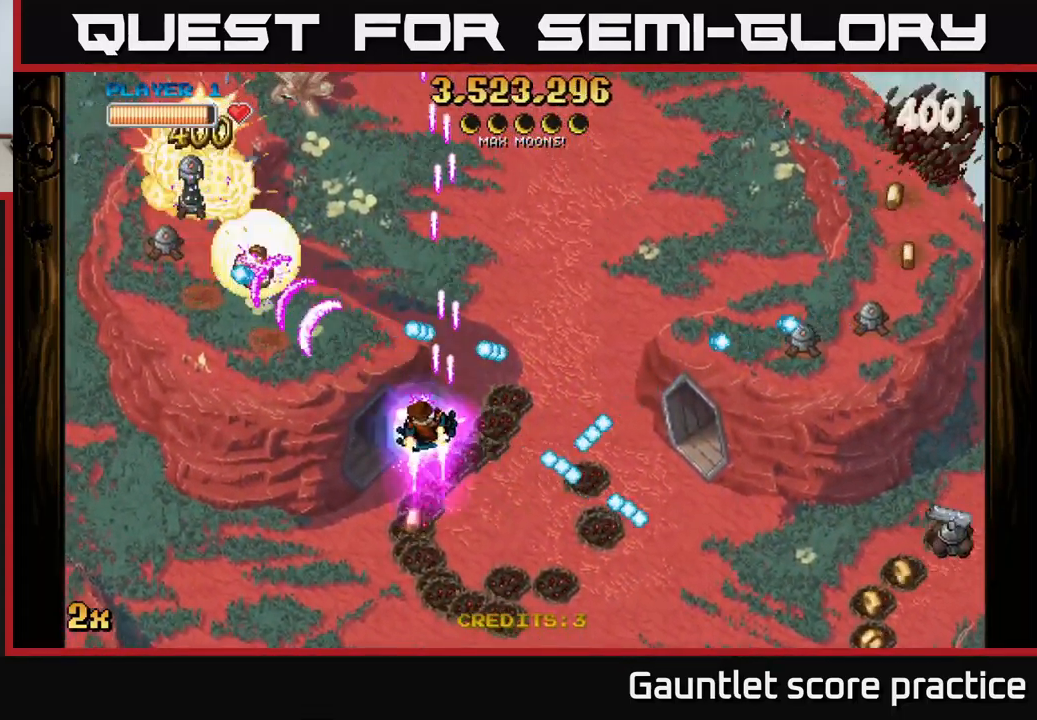
{"buttons": ["A", "X"], "left_stick": "up", "right_stick": "center", "events": [[100, "left_stick", "up-left"], [233, "left_stick", "down-left"], [433, "X", "down"], [466, "left_stick", "up"]]}
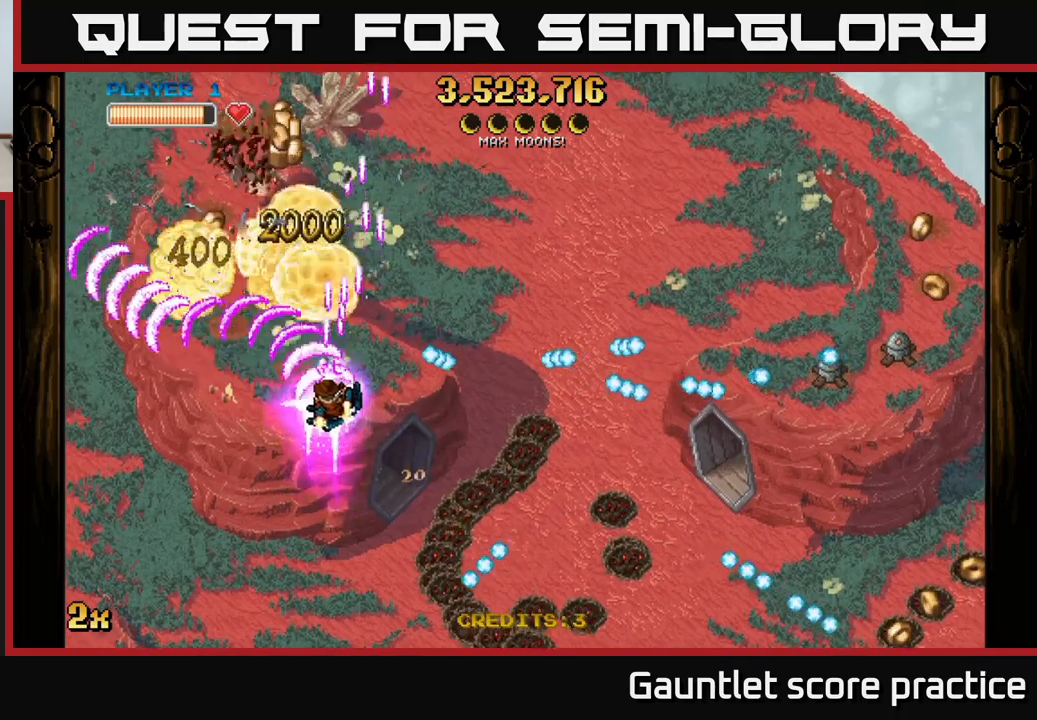
{"buttons": ["A"], "left_stick": "up-left", "right_stick": "center", "events": [[50, "left_stick", "up-left"], [67, "X", "up"], [183, "left_stick", "left"], [400, "left_stick", "up-left"]]}
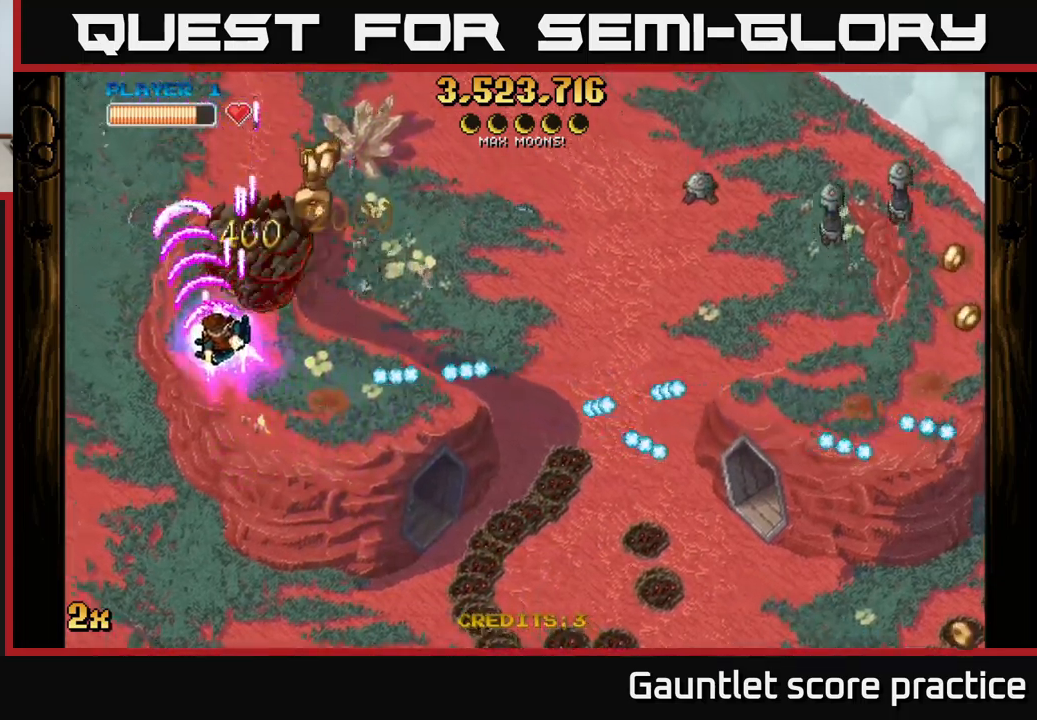
{"buttons": ["A"], "left_stick": "up-right", "right_stick": "center", "events": [[83, "X", "down"], [83, "left_stick", "up-right"], [183, "left_stick", "right"], [233, "X", "up"], [367, "left_stick", "up-right"]]}
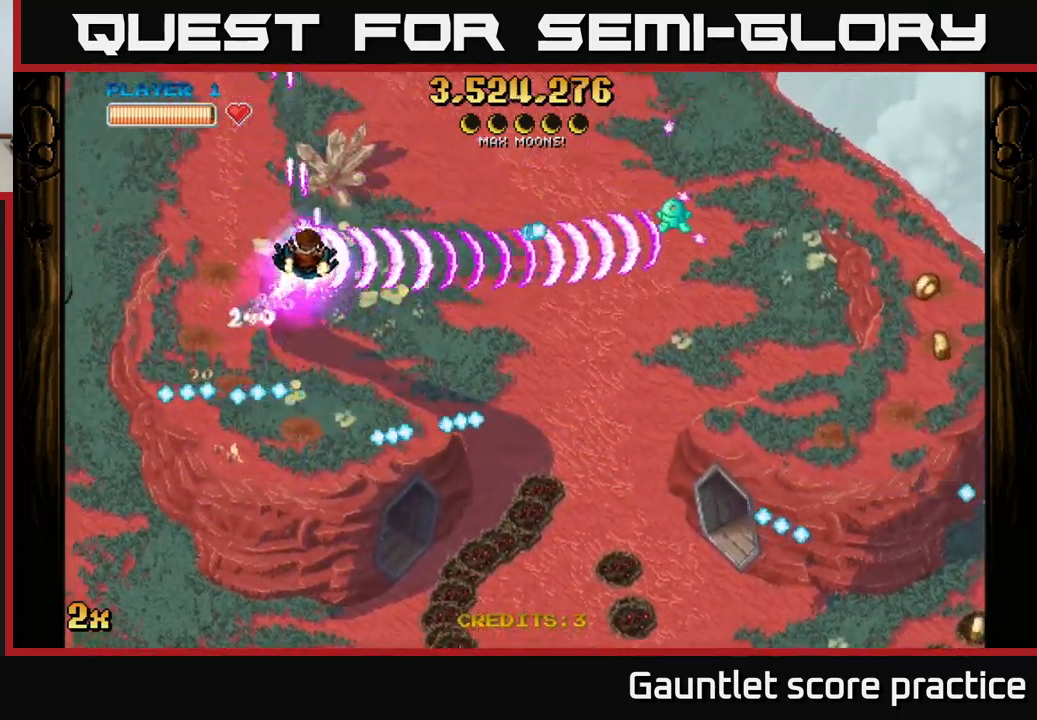
{"buttons": ["A"], "left_stick": "down", "right_stick": "center", "events": [[83, "left_stick", "up"], [150, "X", "down"], [183, "left_stick", "up-right"], [283, "X", "up"], [317, "left_stick", "right"], [467, "left_stick", "down"]]}
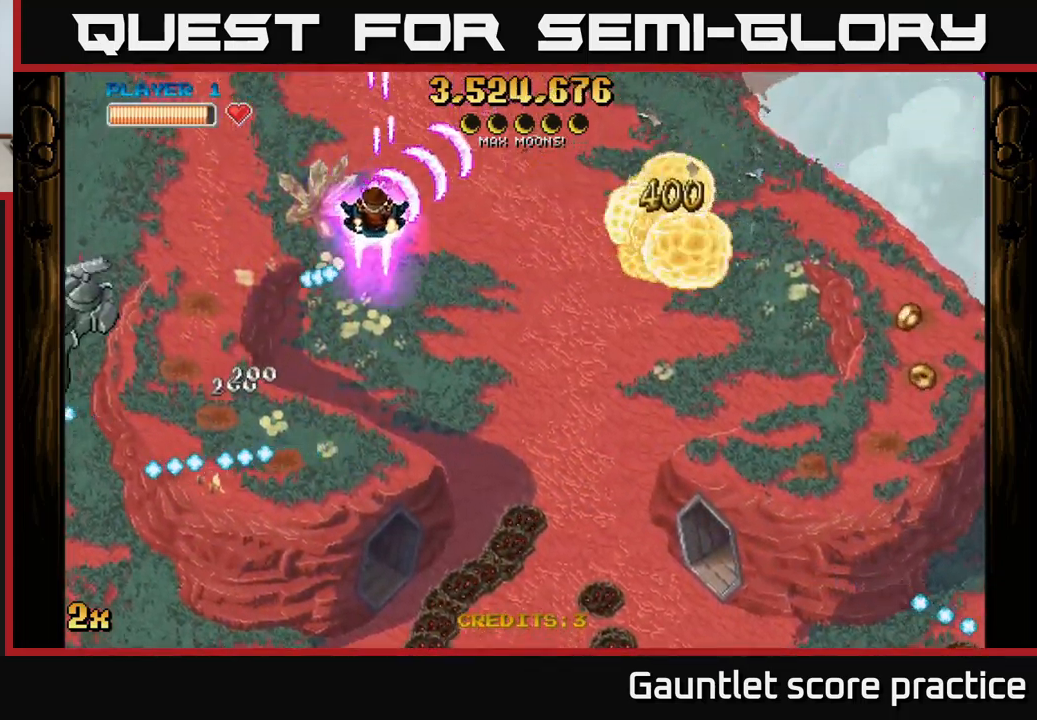
{"buttons": ["A"], "left_stick": "down", "right_stick": "center", "events": [[83, "X", "down"], [100, "left_stick", "left"], [200, "X", "up"], [217, "left_stick", "down-left"], [383, "left_stick", "down"]]}
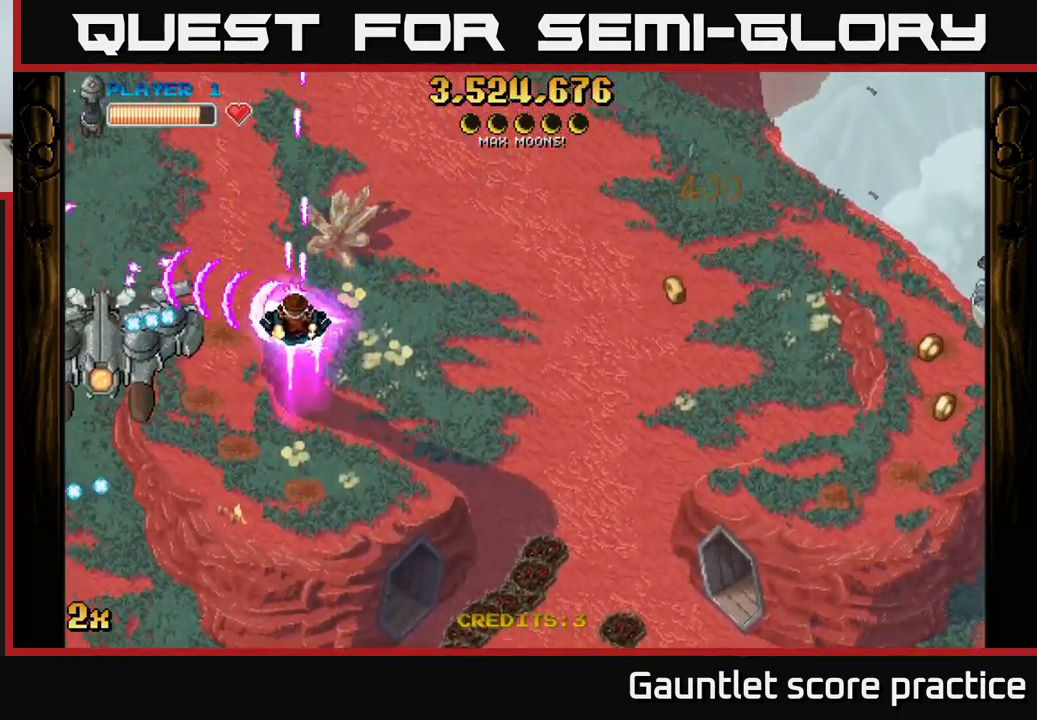
{"buttons": ["A"], "left_stick": "down-left", "right_stick": "center", "events": [[350, "X", "down"], [350, "left_stick", "up"], [433, "X", "up"], [450, "left_stick", "down-left"]]}
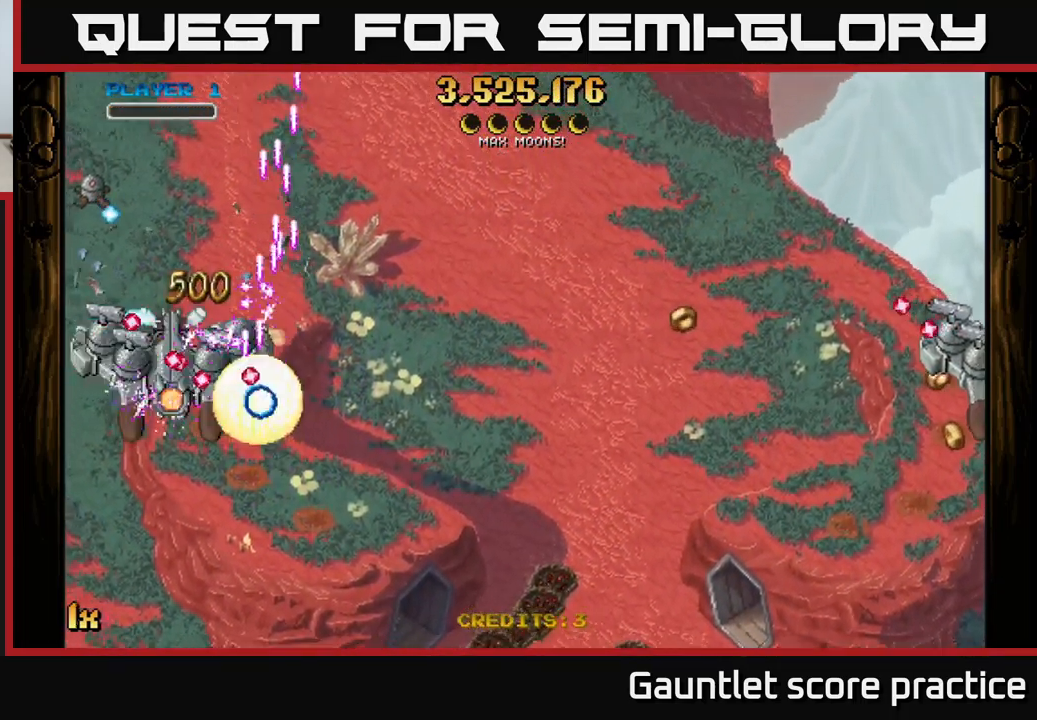
{"buttons": [], "left_stick": "center", "right_stick": "center", "events": [[83, "left_stick", "down"], [367, "left_stick", "center"], [417, "A", "up"]]}
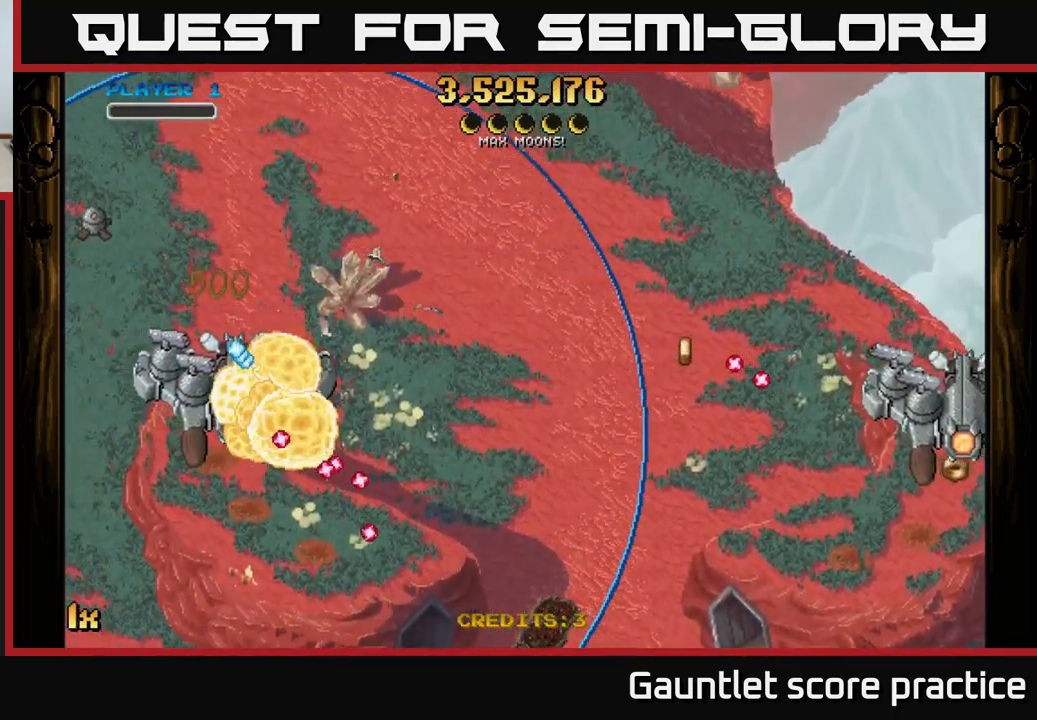
{"buttons": ["A"], "left_stick": "left", "right_stick": "center", "events": [[117, "A", "down"], [217, "left_stick", "left"]]}
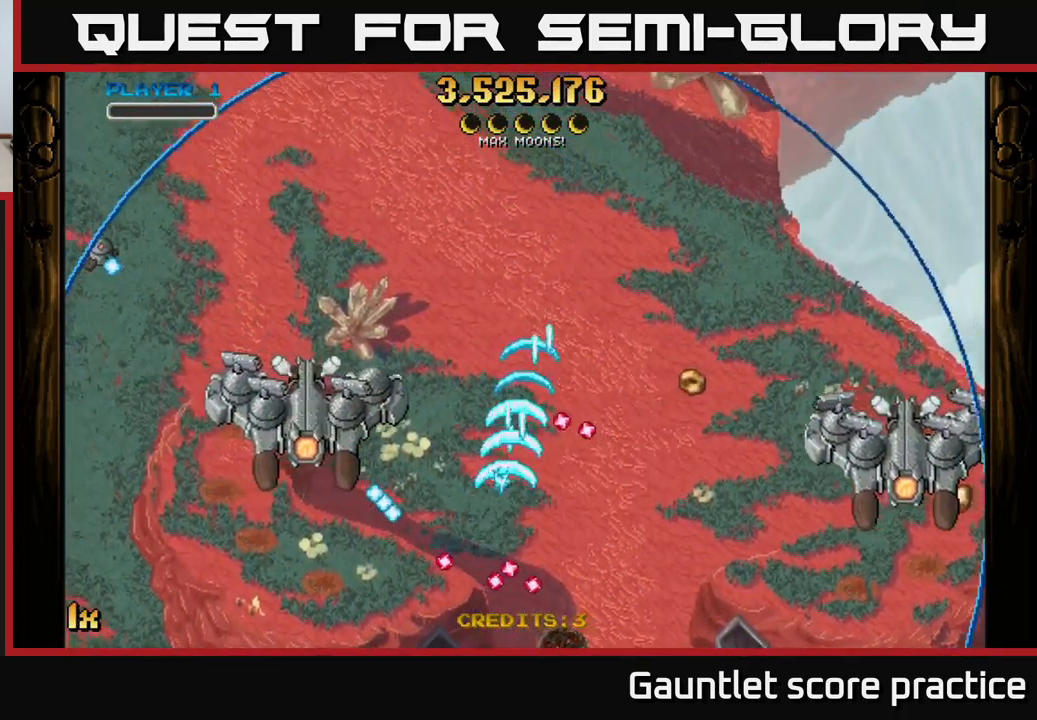
{"buttons": ["A"], "left_stick": "up-left", "right_stick": "center", "events": [[417, "left_stick", "up"], [483, "left_stick", "up-left"]]}
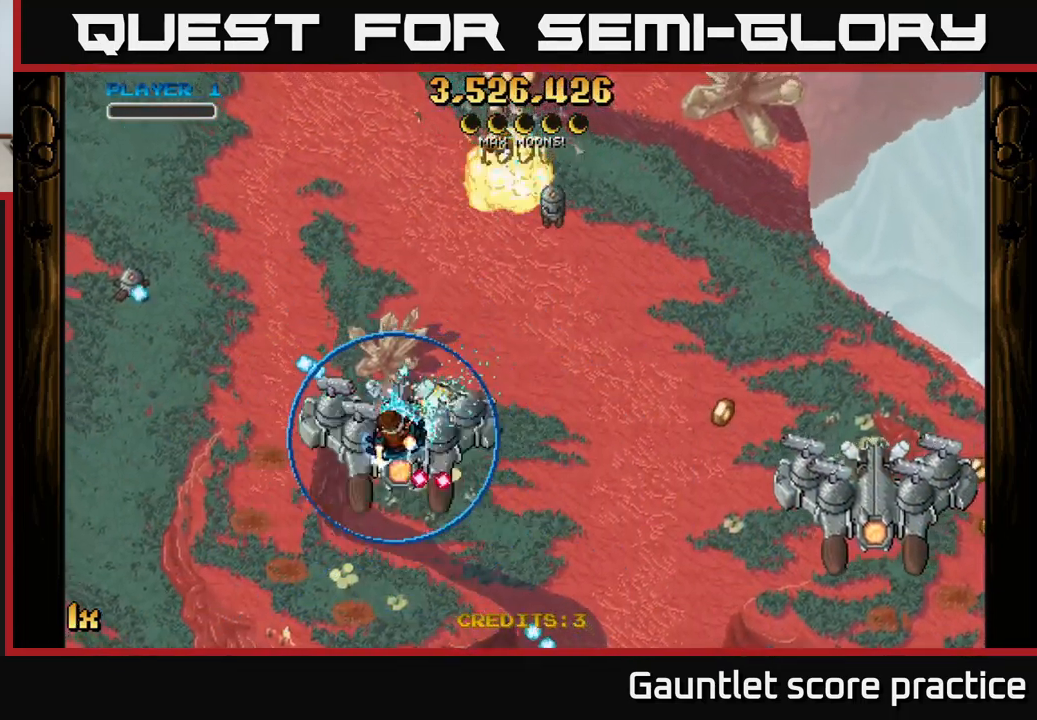
{"buttons": ["A"], "left_stick": "down-right", "right_stick": "center", "events": [[33, "left_stick", "left"], [283, "left_stick", "right"], [467, "left_stick", "down-right"]]}
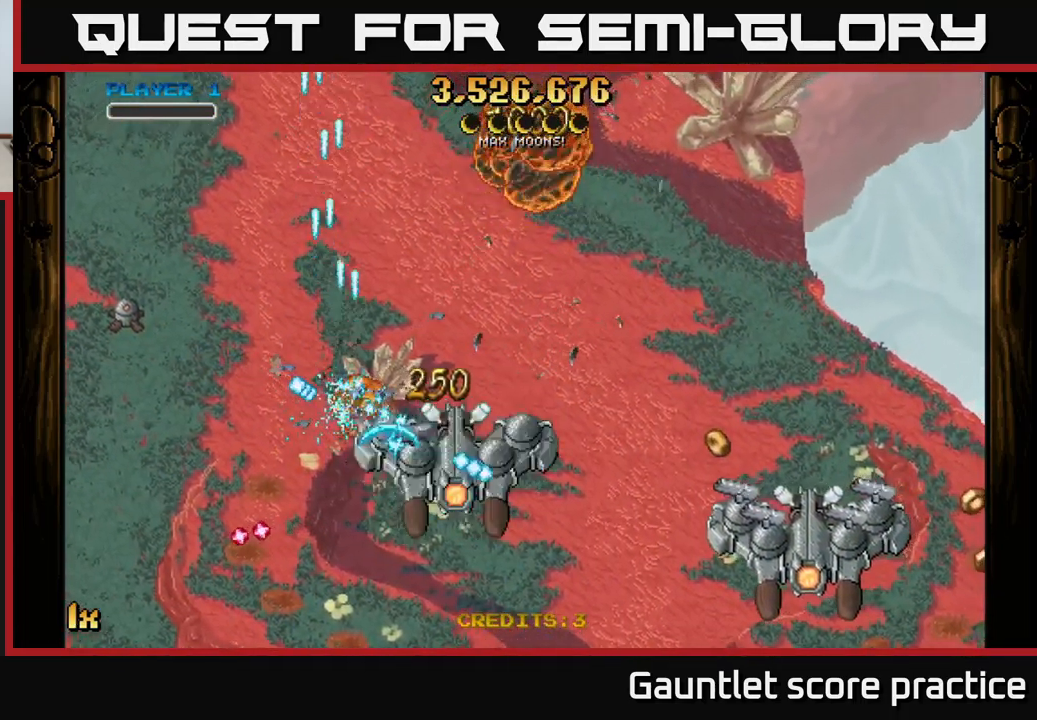
{"buttons": ["A"], "left_stick": "down", "right_stick": "center", "events": [[167, "left_stick", "right"], [350, "left_stick", "down-right"], [467, "left_stick", "down"]]}
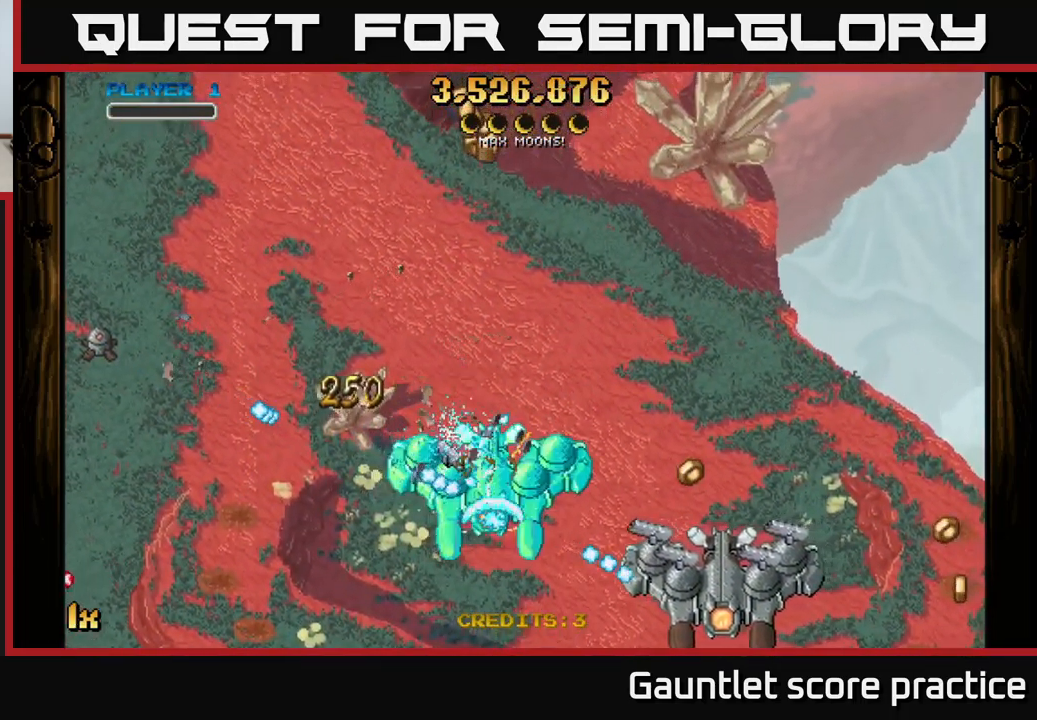
{"buttons": ["A"], "left_stick": "right", "right_stick": "center", "events": [[34, "left_stick", "down-left"], [117, "left_stick", "up-left"], [400, "left_stick", "right"]]}
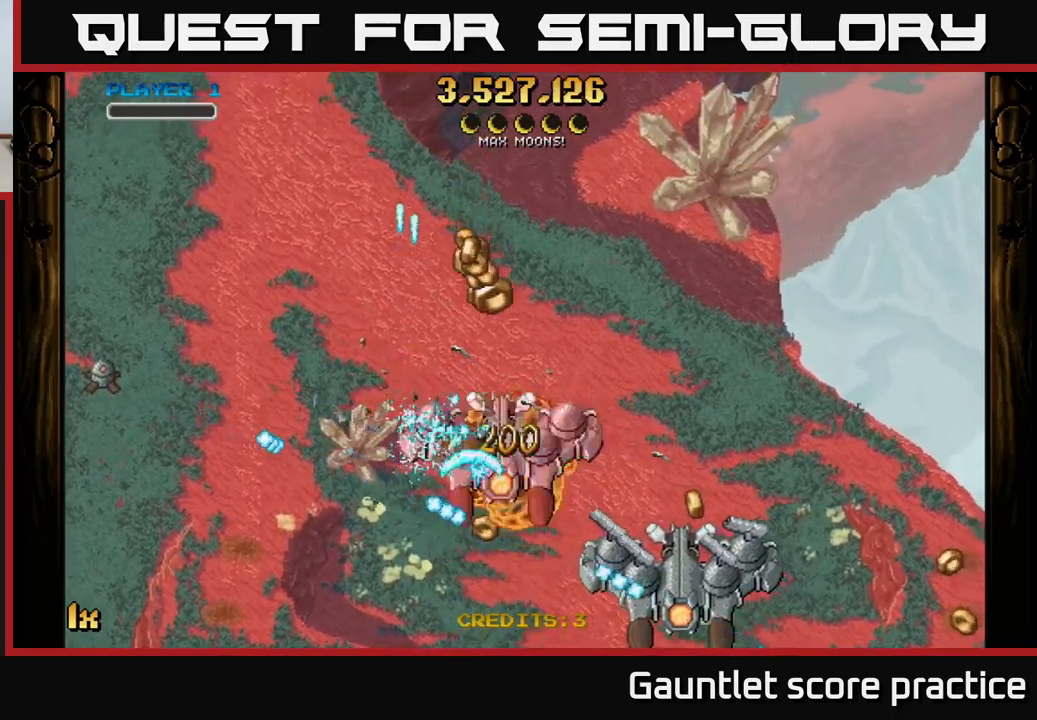
{"buttons": ["A"], "left_stick": "down", "right_stick": "center", "events": [[150, "left_stick", "left"], [317, "left_stick", "up"], [434, "left_stick", "right"], [484, "left_stick", "down"]]}
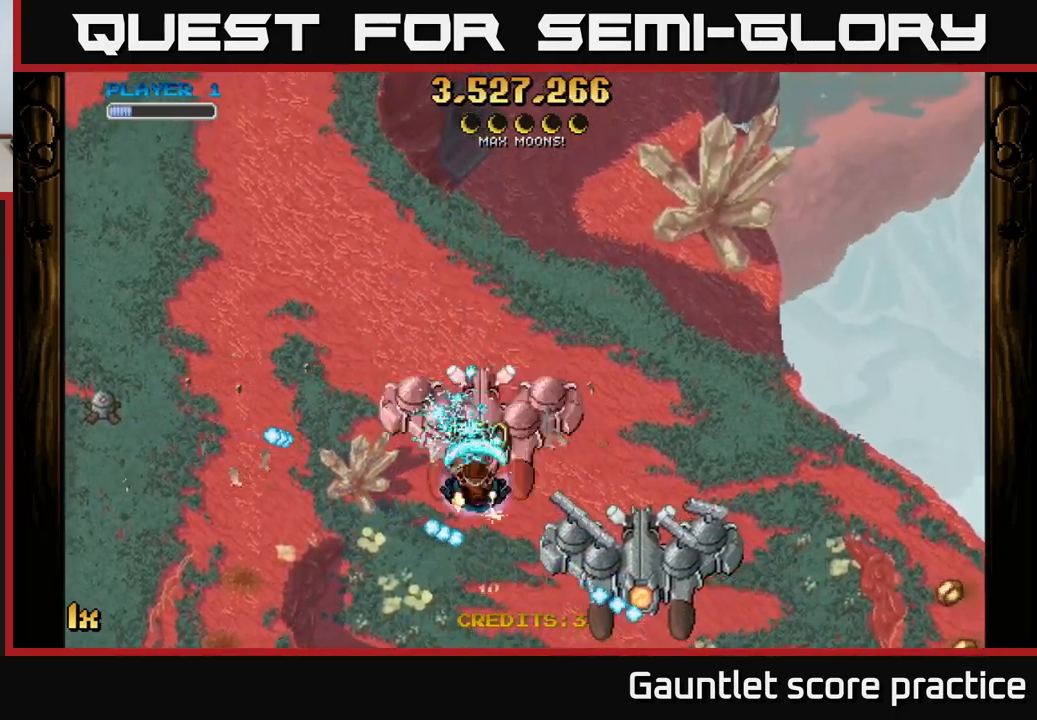
{"buttons": ["A"], "left_stick": "up", "right_stick": "center", "events": [[184, "left_stick", "up"]]}
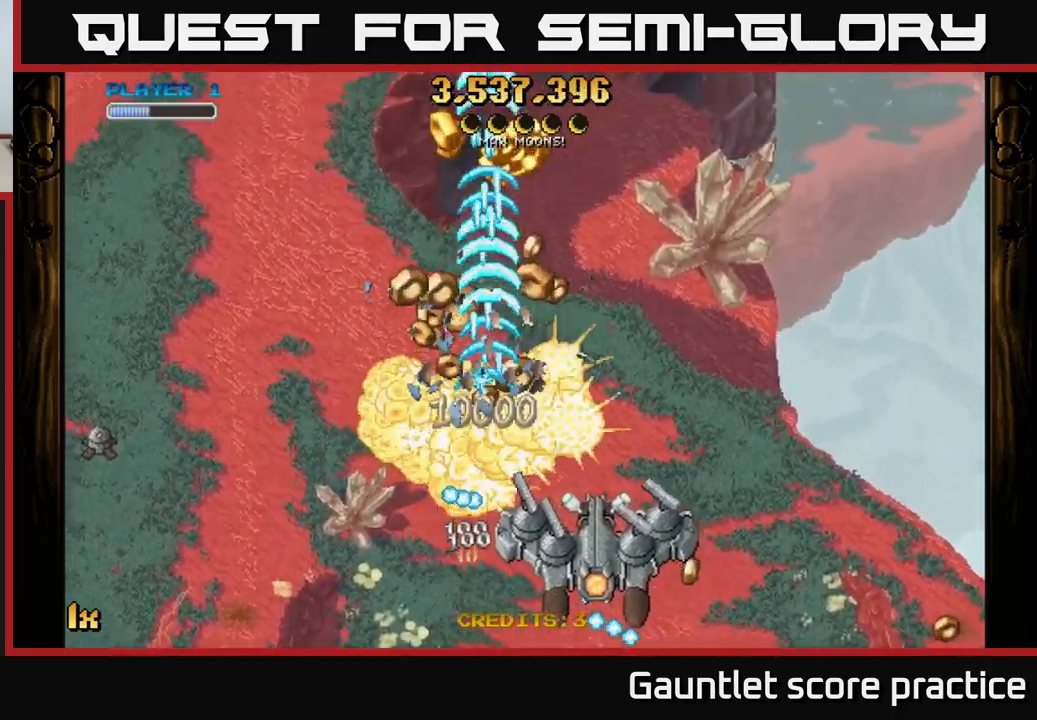
{"buttons": ["A"], "left_stick": "up-right", "right_stick": "center", "events": [[67, "left_stick", "left"], [234, "left_stick", "up"], [484, "left_stick", "up-right"]]}
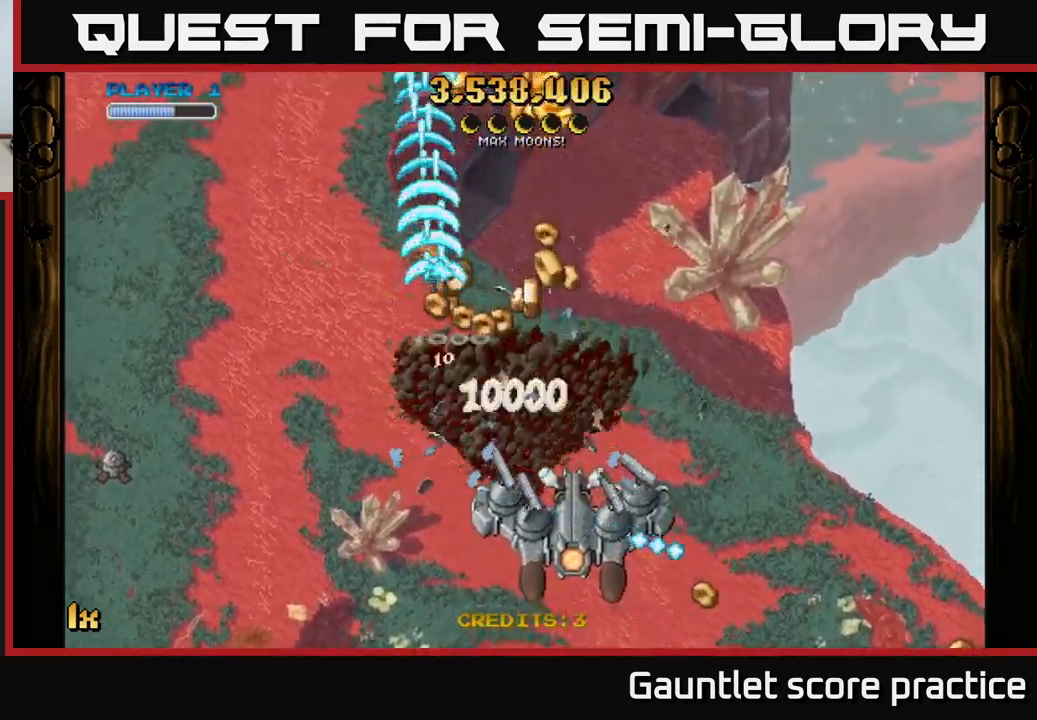
{"buttons": ["A", "L1"], "left_stick": "down", "right_stick": "center", "events": [[150, "left_stick", "down-right"], [250, "left_stick", "down"], [350, "L1", "down"]]}
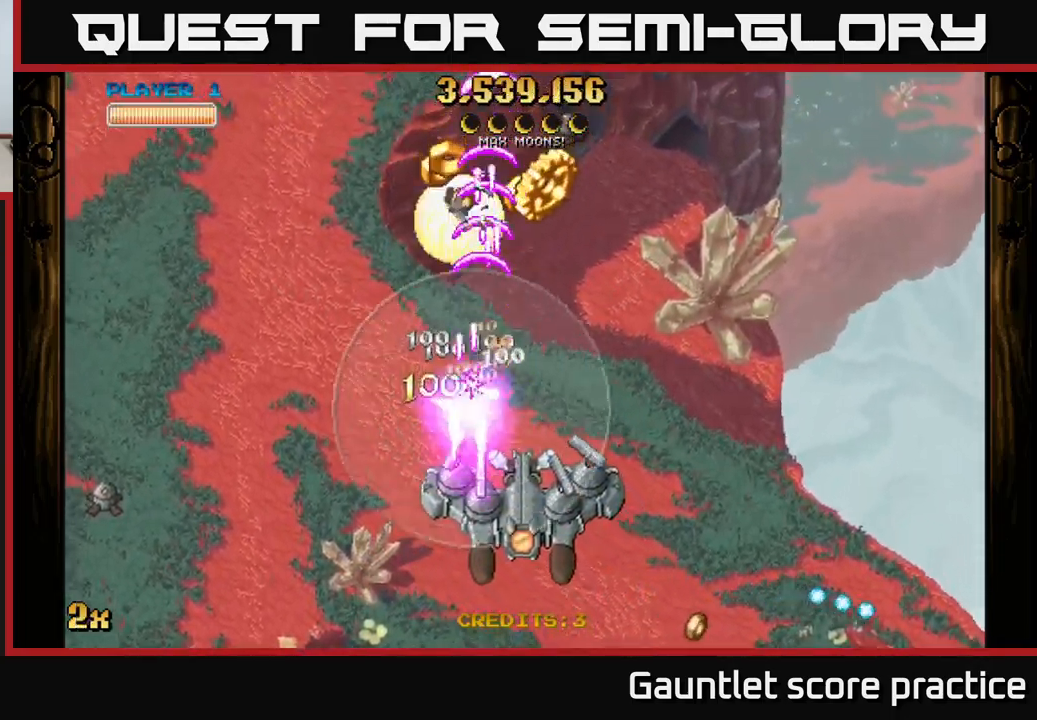
{"buttons": ["A"], "left_stick": "left", "right_stick": "center", "events": [[17, "L1", "up"], [450, "left_stick", "left"]]}
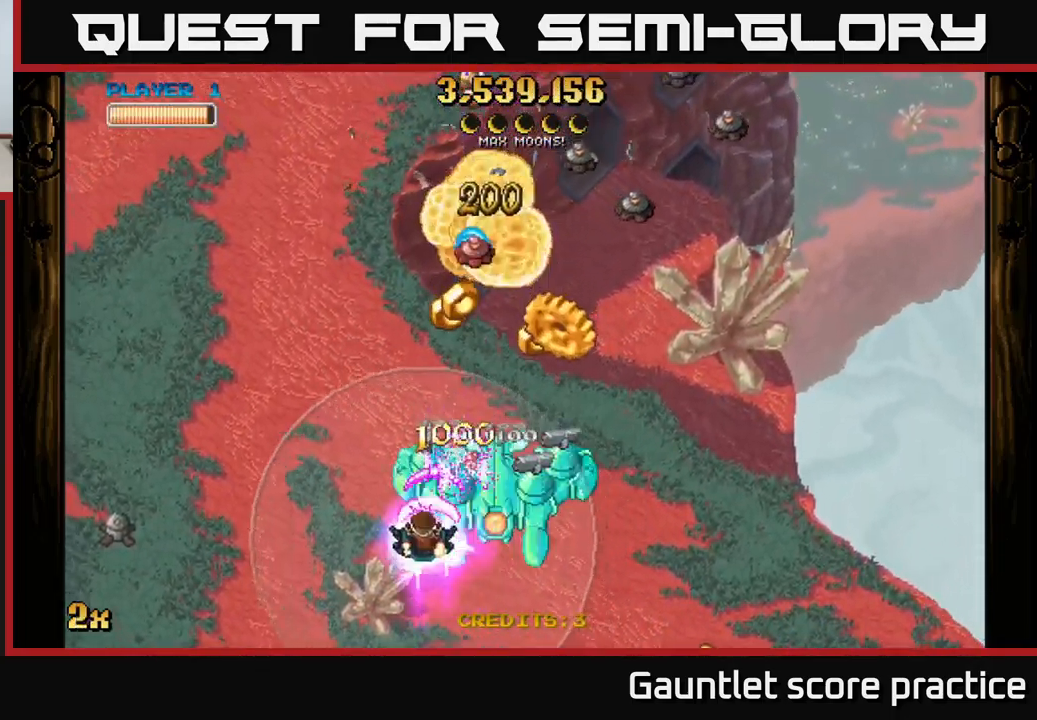
{"buttons": ["A"], "left_stick": "right", "right_stick": "center", "events": [[217, "left_stick", "right"]]}
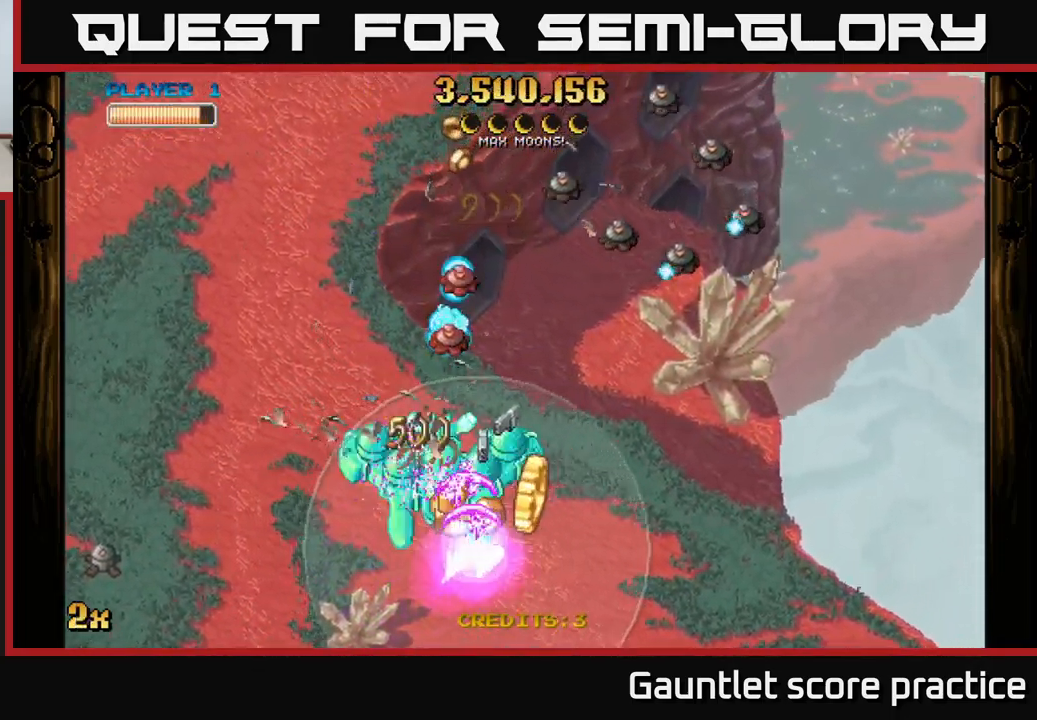
{"buttons": ["A"], "left_stick": "up-right", "right_stick": "center", "events": [[184, "left_stick", "up-left"], [500, "left_stick", "up-right"]]}
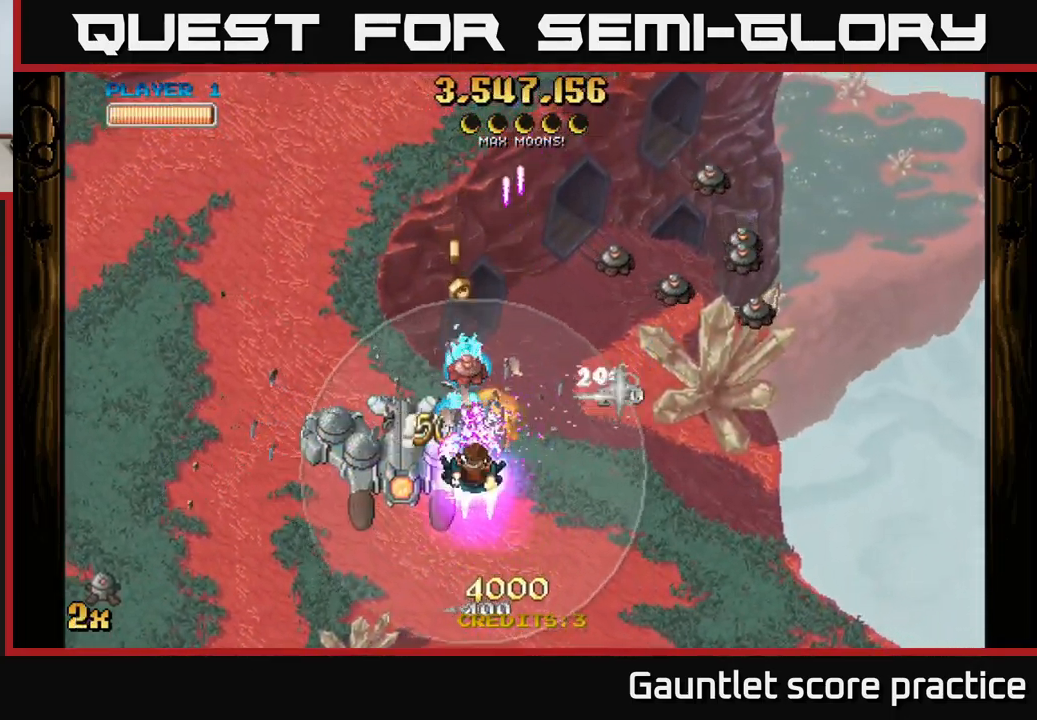
{"buttons": ["A"], "left_stick": "left", "right_stick": "center", "events": [[117, "left_stick", "left"]]}
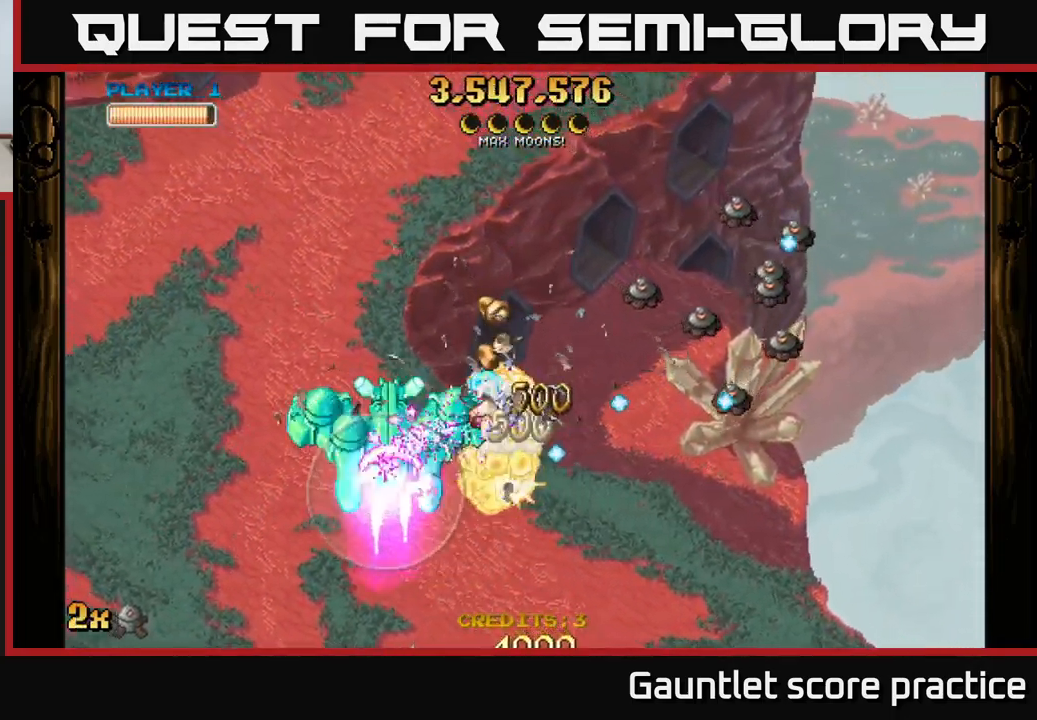
{"buttons": ["A", "X"], "left_stick": "right", "right_stick": "center", "events": [[67, "left_stick", "down"], [117, "left_stick", "down-right"], [284, "left_stick", "left"], [467, "X", "down"], [484, "left_stick", "right"]]}
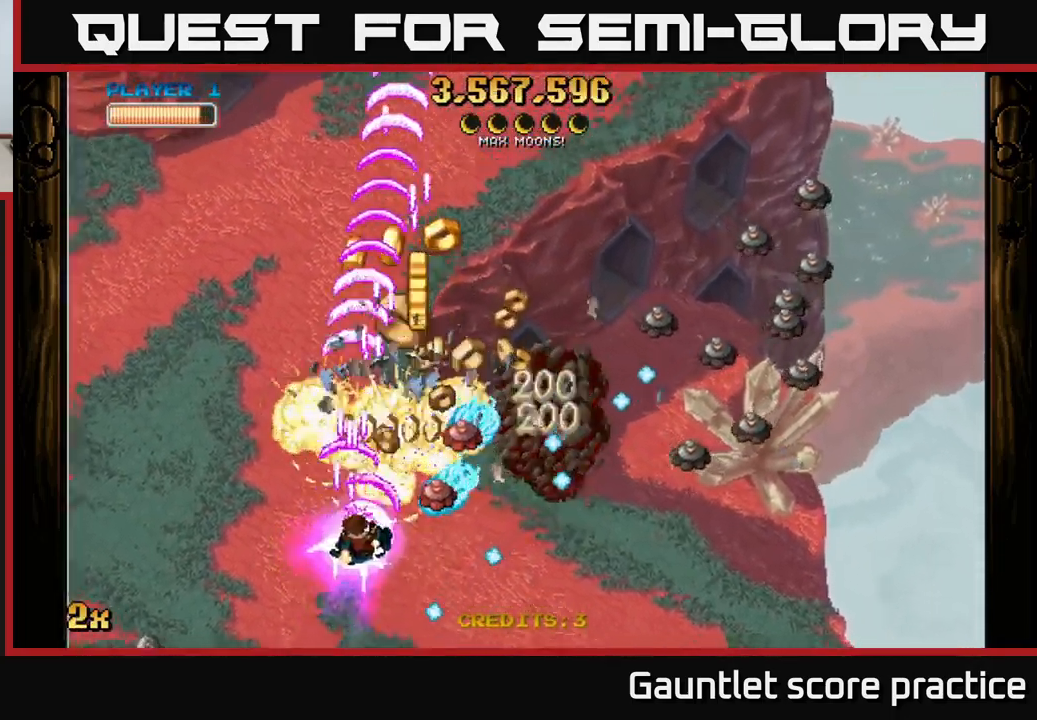
{"buttons": ["A"], "left_stick": "up-right", "right_stick": "center", "events": [[84, "X", "up"], [117, "A", "up"], [151, "left_stick", "up"], [217, "A", "down"], [251, "left_stick", "up-left"], [401, "left_stick", "up-right"]]}